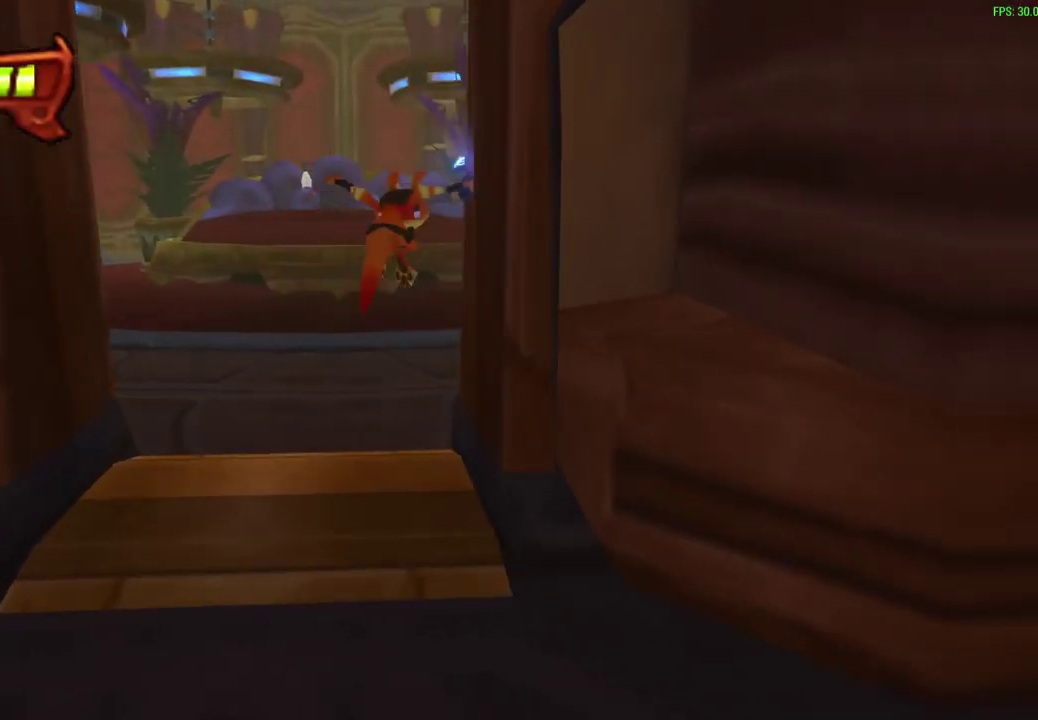
Gameplay with a controller (PlayStation layout); each line is a JSON object with the inputs held at the frame after it (dt_ms = milliseconds from this image to that frame). "events" lists button and stick changes between this image and that frame as [ms after this image, input, new state], when the widget could be followed in between. Not read: right_stick.
{"dt_ms": 400, "buttons": ["CROSS", "R1"], "left_stick": "up-right", "events": [[50, "R1", "up"], [400, "CROSS", "down"], [400, "R1", "down"]]}
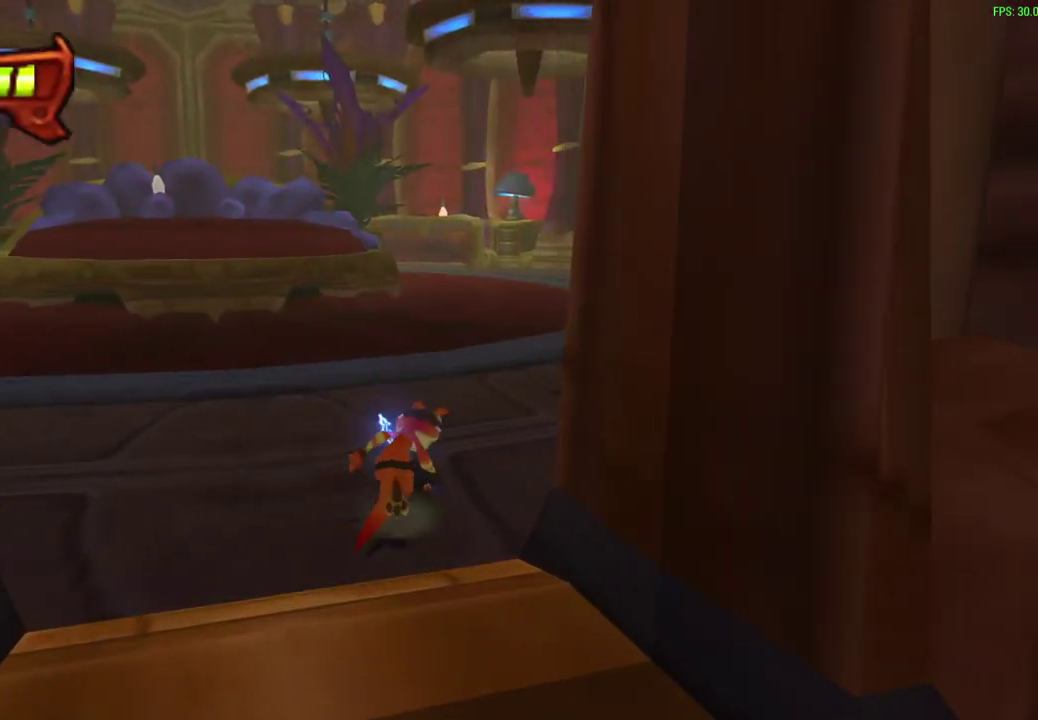
{"dt_ms": 400, "buttons": [], "left_stick": "up", "events": [[133, "CROSS", "up"], [133, "R1", "up"], [367, "left_stick", "up"]]}
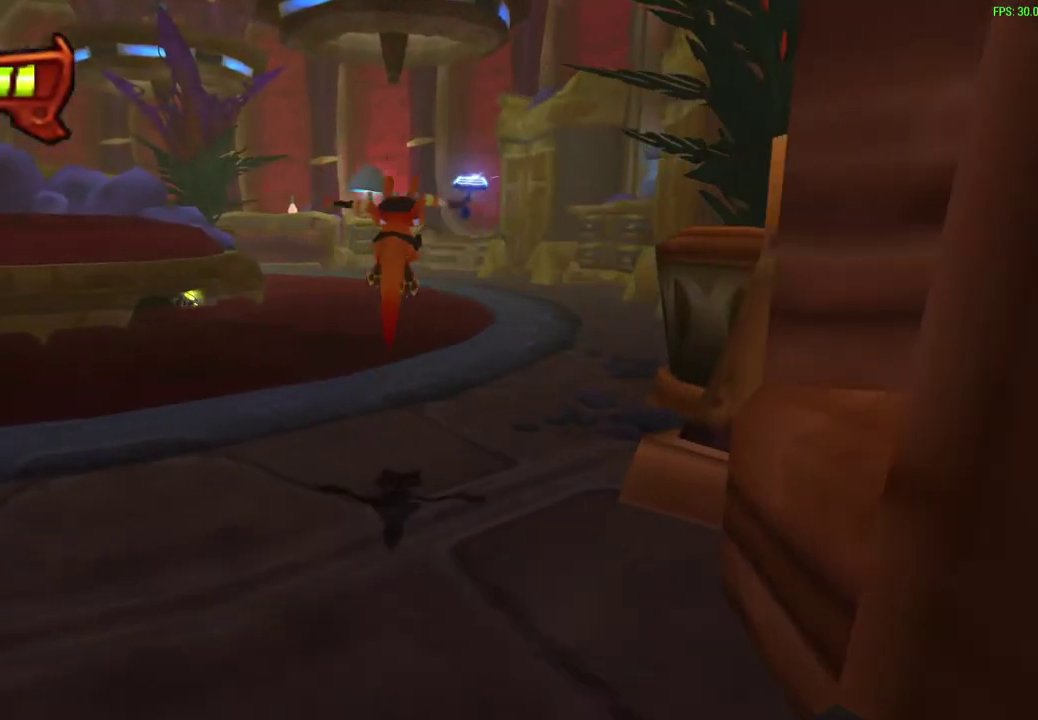
{"dt_ms": 800, "buttons": [], "left_stick": "up", "events": [[483, "CROSS", "down"], [500, "R1", "down"], [567, "CROSS", "up"], [600, "R1", "up"]]}
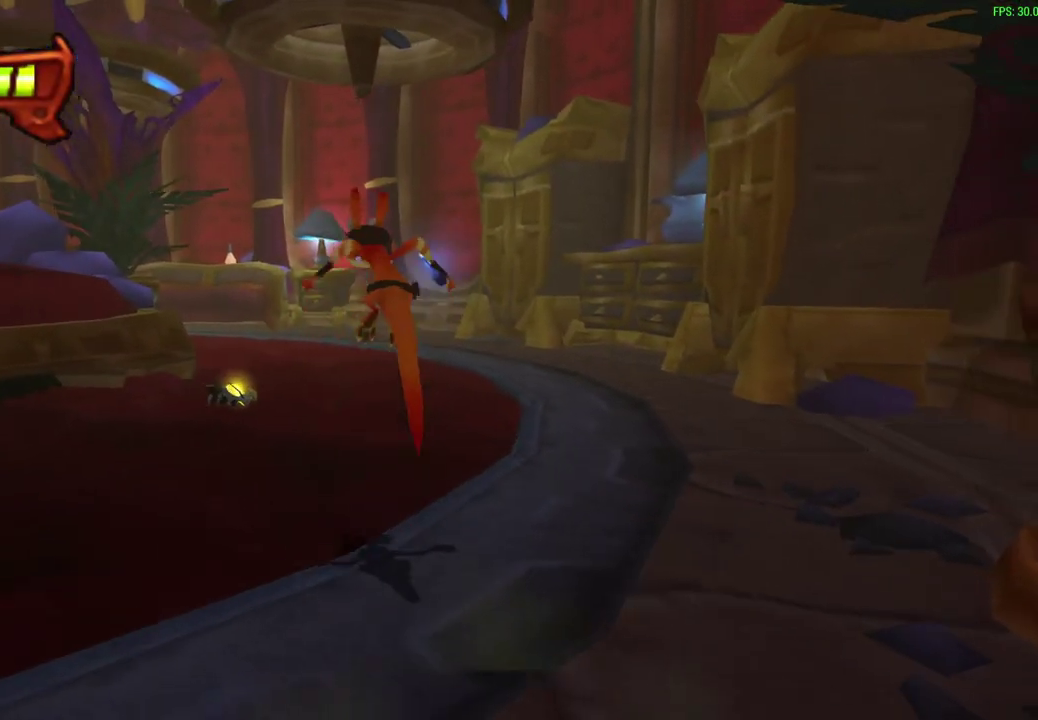
{"dt_ms": 300, "buttons": [], "left_stick": "up", "events": []}
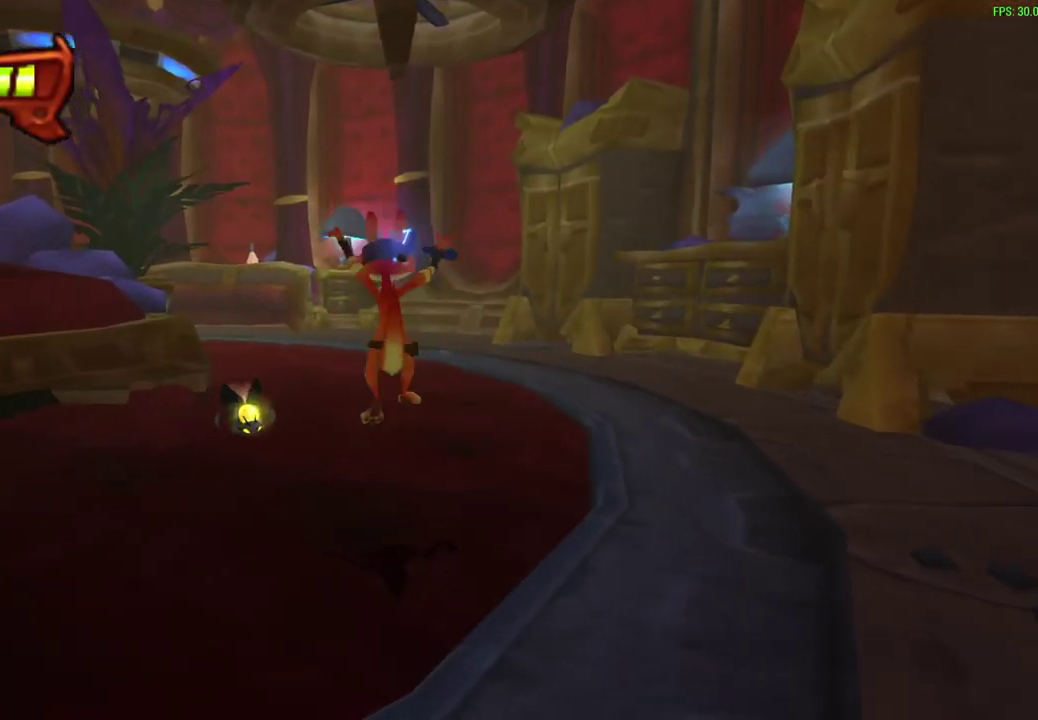
{"dt_ms": 400, "buttons": ["SQUARE"], "left_stick": "up", "events": [[333, "SQUARE", "down"]]}
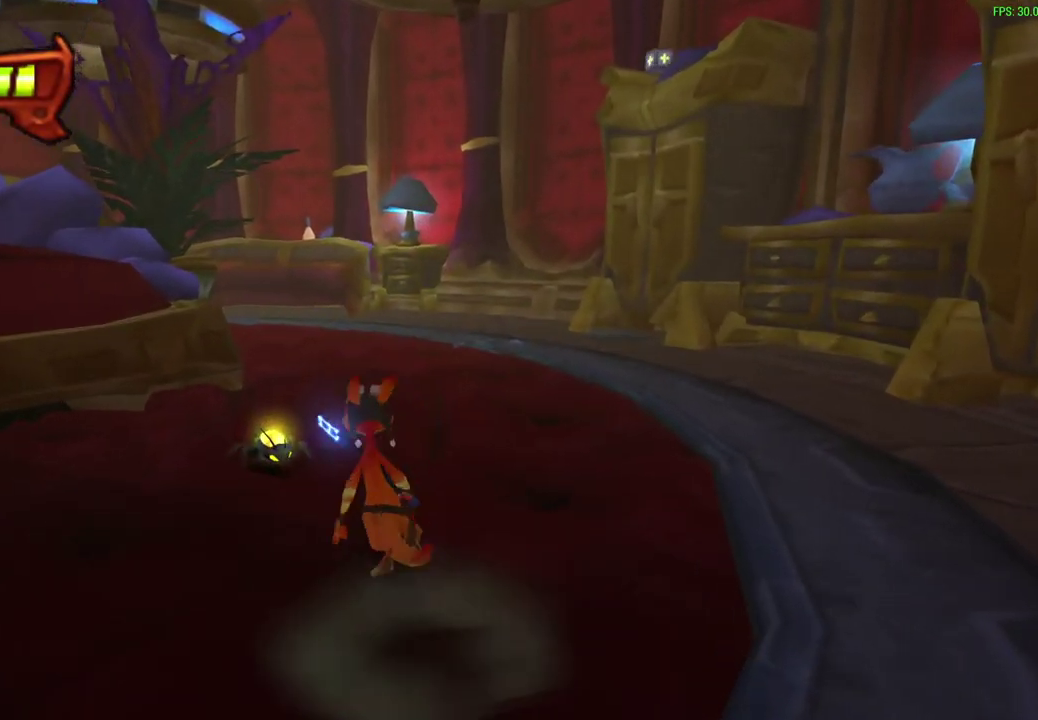
{"dt_ms": 600, "buttons": [], "left_stick": "up", "events": [[67, "SQUARE", "up"], [133, "SQUARE", "down"], [150, "left_stick", "up-left"], [233, "SQUARE", "up"], [317, "SQUARE", "down"], [400, "SQUARE", "up"], [450, "left_stick", "up"], [500, "SQUARE", "down"], [567, "SQUARE", "up"]]}
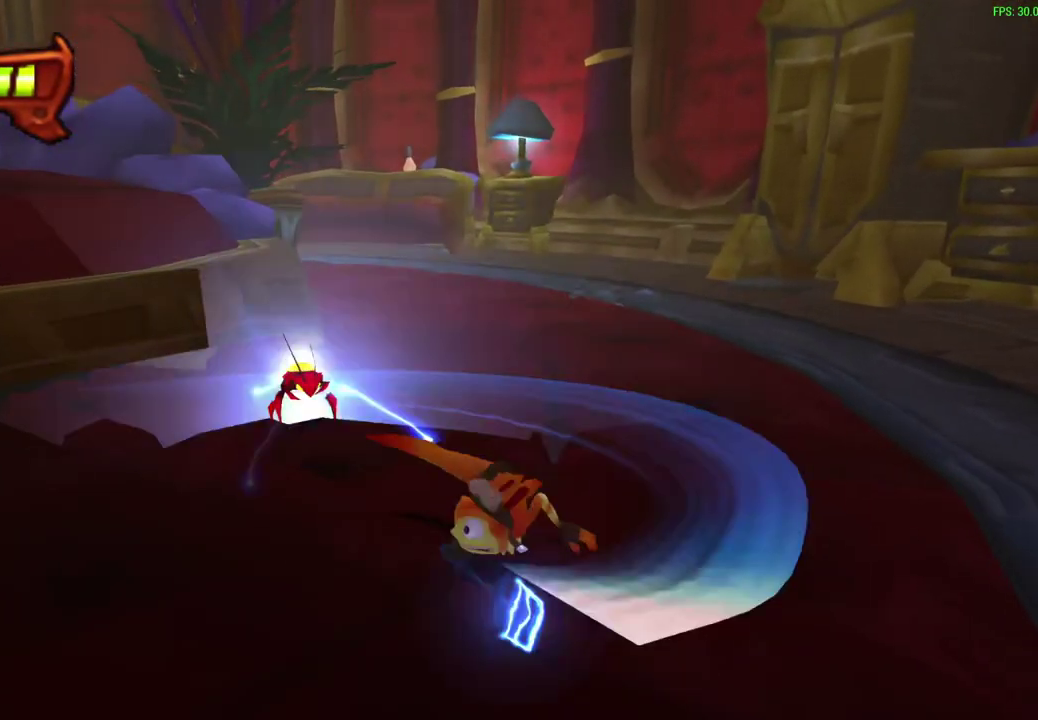
{"dt_ms": 700, "buttons": [], "left_stick": "up-left", "events": [[67, "SQUARE", "down"], [117, "SQUARE", "up"], [200, "SQUARE", "down"], [300, "SQUARE", "up"], [383, "SQUARE", "down"], [400, "left_stick", "up-left"], [500, "SQUARE", "up"], [550, "SQUARE", "down"], [633, "SQUARE", "up"]]}
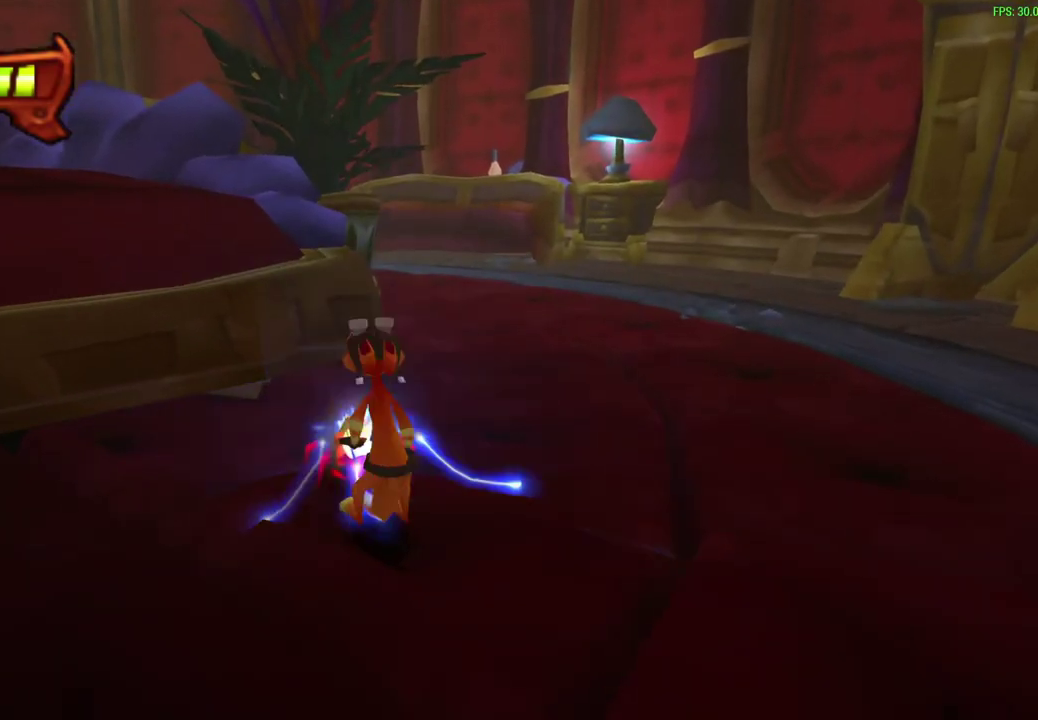
{"dt_ms": 300, "buttons": [], "left_stick": "up-left", "events": [[17, "SQUARE", "down"], [100, "SQUARE", "up"], [183, "SQUARE", "down"], [283, "SQUARE", "up"]]}
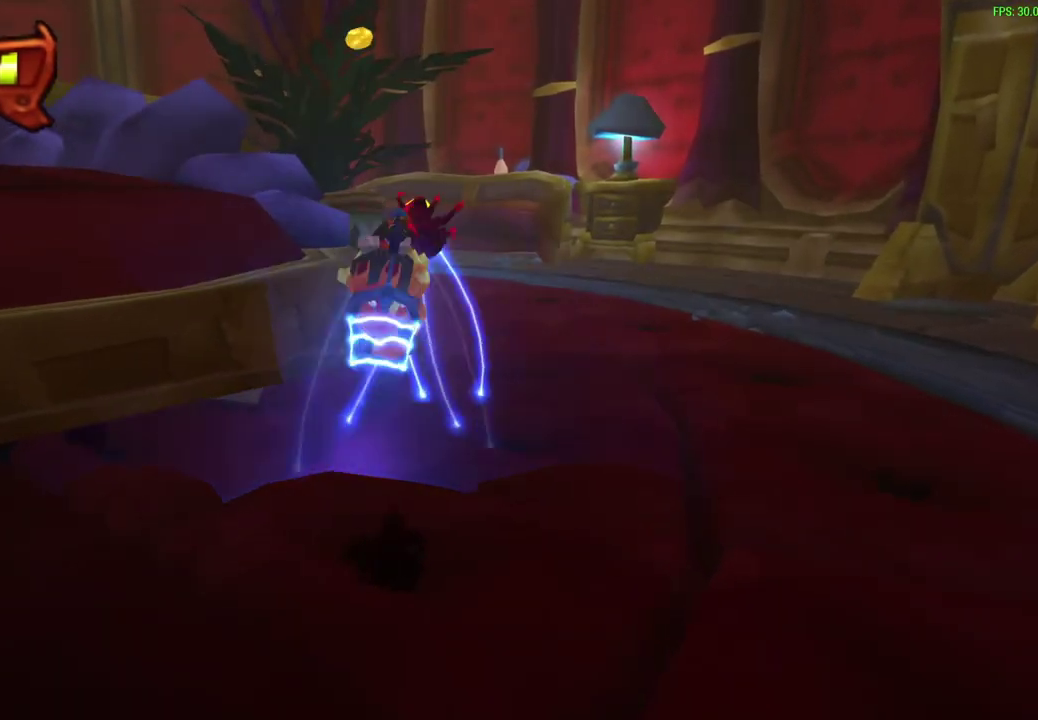
{"dt_ms": 500, "buttons": [], "left_stick": "up-left", "events": [[67, "SQUARE", "down"], [150, "SQUARE", "up"], [233, "SQUARE", "down"], [317, "SQUARE", "up"], [400, "SQUARE", "down"], [500, "SQUARE", "up"]]}
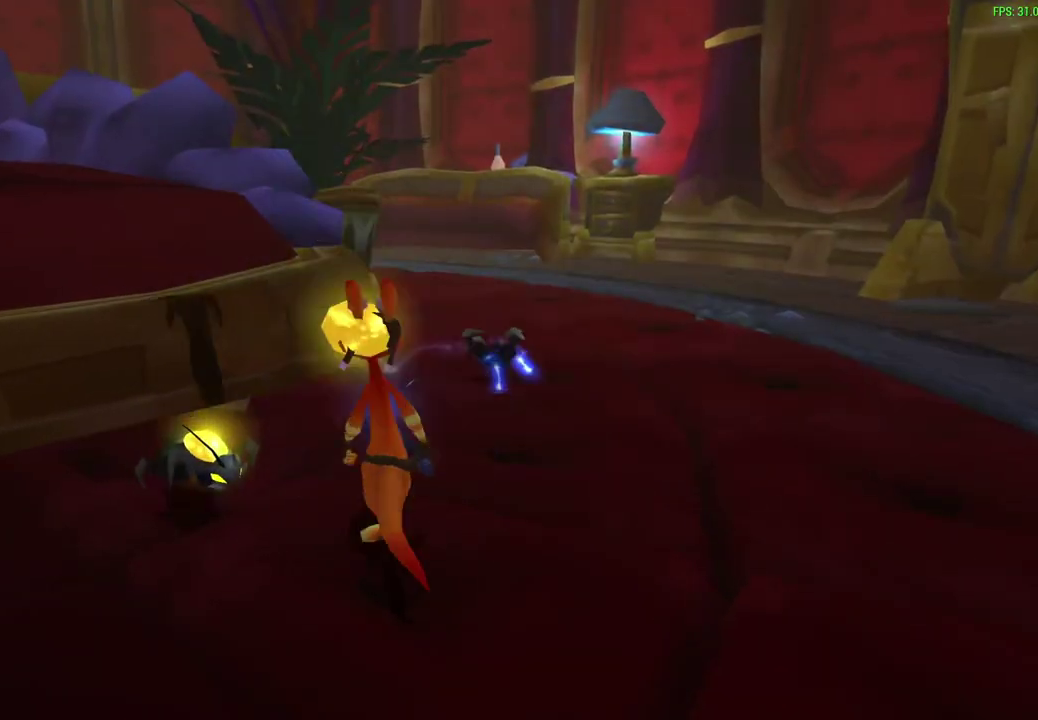
{"dt_ms": 600, "buttons": ["SQUARE"], "left_stick": "center", "events": [[67, "SQUARE", "down"], [167, "SQUARE", "up"], [233, "SQUARE", "down"], [333, "SQUARE", "up"], [417, "SQUARE", "down"], [483, "SQUARE", "up"], [583, "SQUARE", "down"], [583, "left_stick", "center"]]}
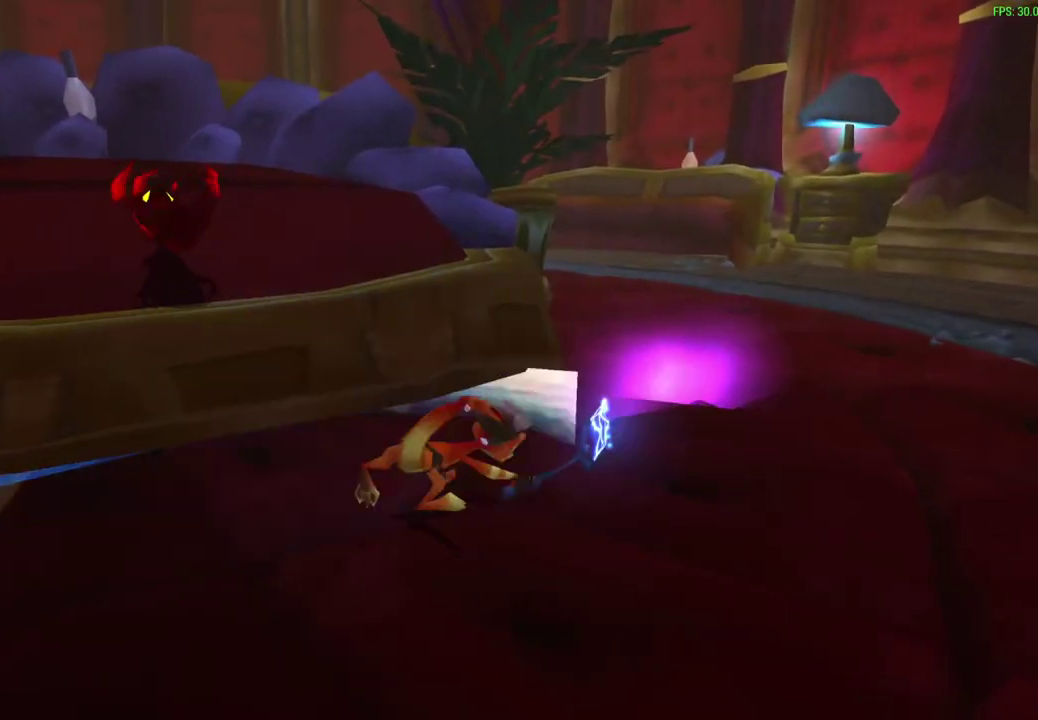
{"dt_ms": 600, "buttons": [], "left_stick": "up", "events": [[67, "SQUARE", "up"], [150, "SQUARE", "down"], [233, "SQUARE", "up"], [317, "SQUARE", "down"], [367, "left_stick", "up"], [400, "SQUARE", "up"], [483, "SQUARE", "down"], [583, "SQUARE", "up"]]}
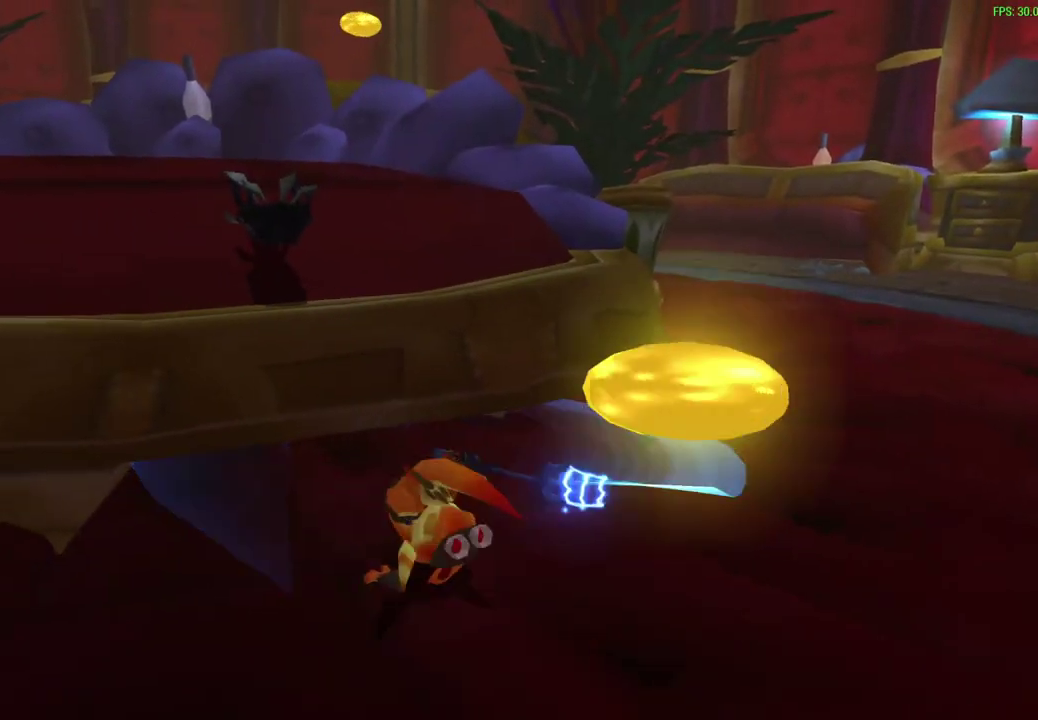
{"dt_ms": 300, "buttons": [], "left_stick": "up", "events": [[50, "SQUARE", "down"], [133, "SQUARE", "up"], [217, "SQUARE", "down"], [300, "SQUARE", "up"]]}
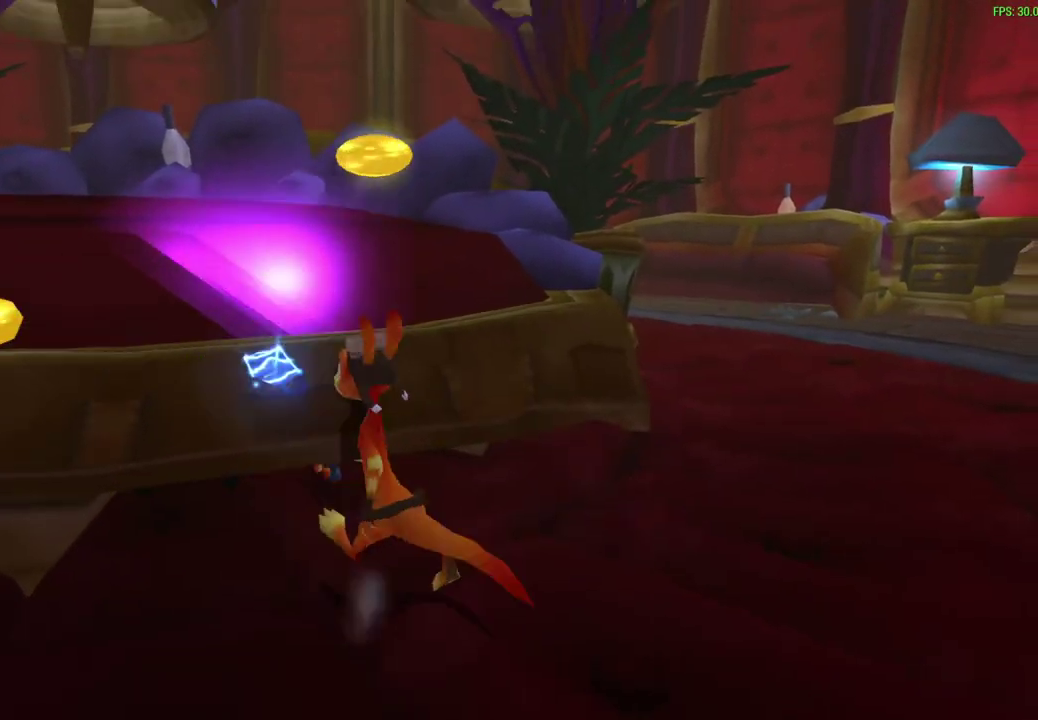
{"dt_ms": 300, "buttons": ["SQUARE"], "left_stick": "up", "events": [[83, "SQUARE", "down"], [167, "SQUARE", "up"], [250, "SQUARE", "down"]]}
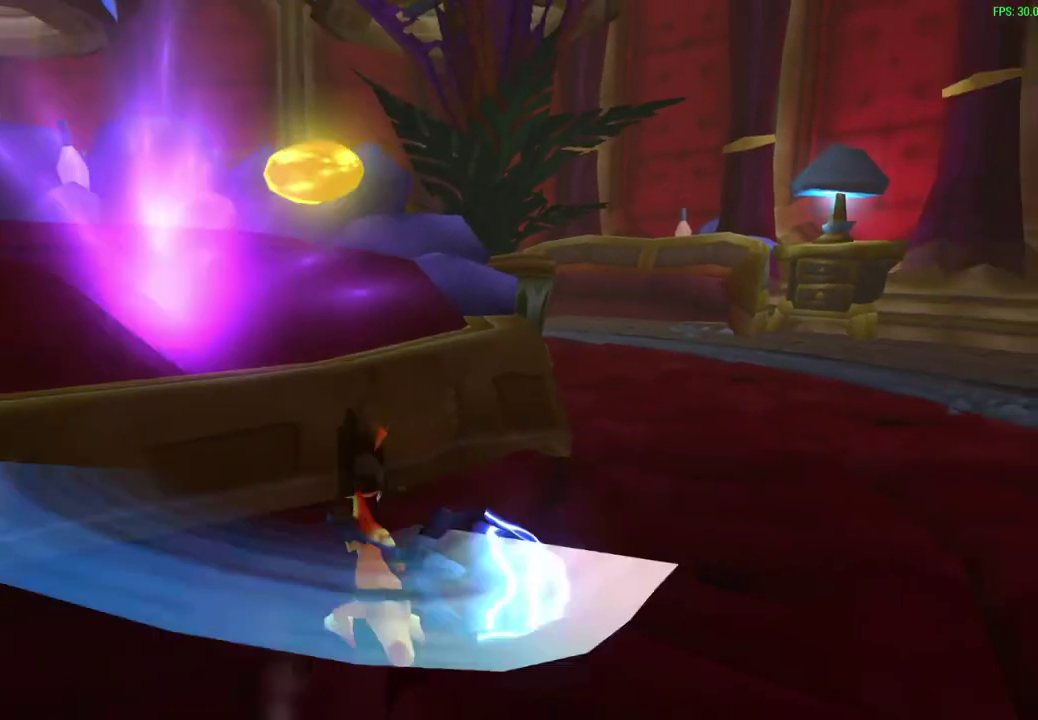
{"dt_ms": 600, "buttons": [], "left_stick": "up-left", "events": [[33, "SQUARE", "up"], [117, "SQUARE", "down"], [117, "left_stick", "up-left"], [200, "SQUARE", "up"], [283, "SQUARE", "down"], [367, "SQUARE", "up"], [433, "SQUARE", "down"], [533, "SQUARE", "up"]]}
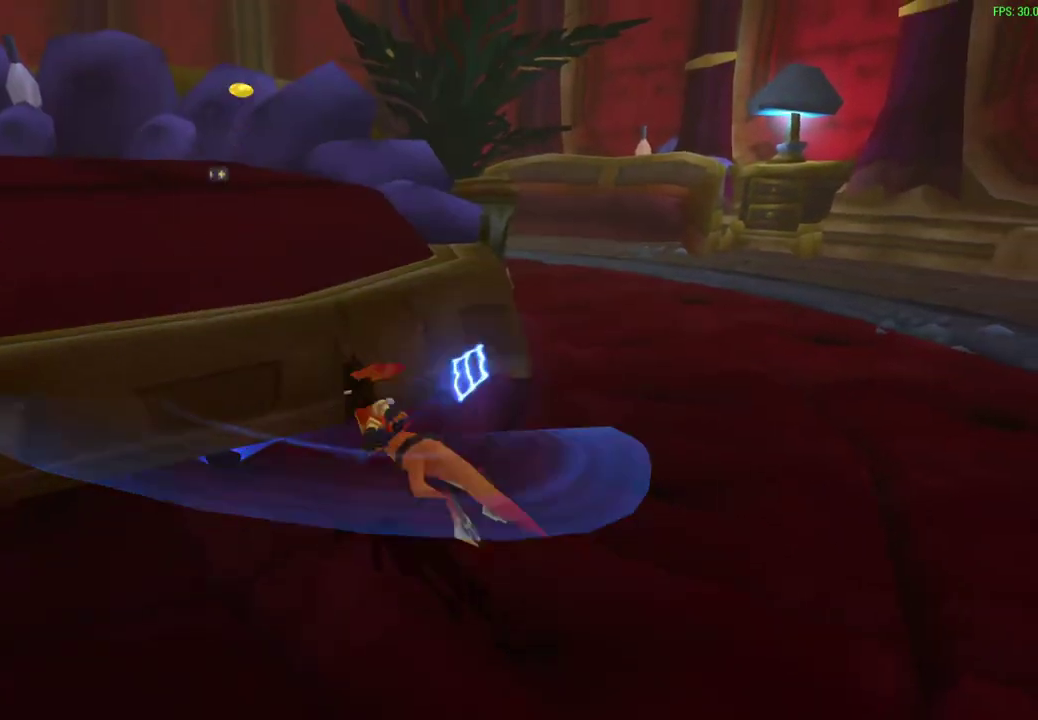
{"dt_ms": 800, "buttons": [], "left_stick": "up-left", "events": [[17, "SQUARE", "down"], [117, "SQUARE", "up"], [183, "SQUARE", "down"], [283, "SQUARE", "up"], [367, "SQUARE", "down"], [400, "left_stick", "up"], [433, "SQUARE", "up"], [517, "SQUARE", "down"], [517, "left_stick", "up-left"], [600, "SQUARE", "up"], [700, "SQUARE", "down"], [783, "SQUARE", "up"]]}
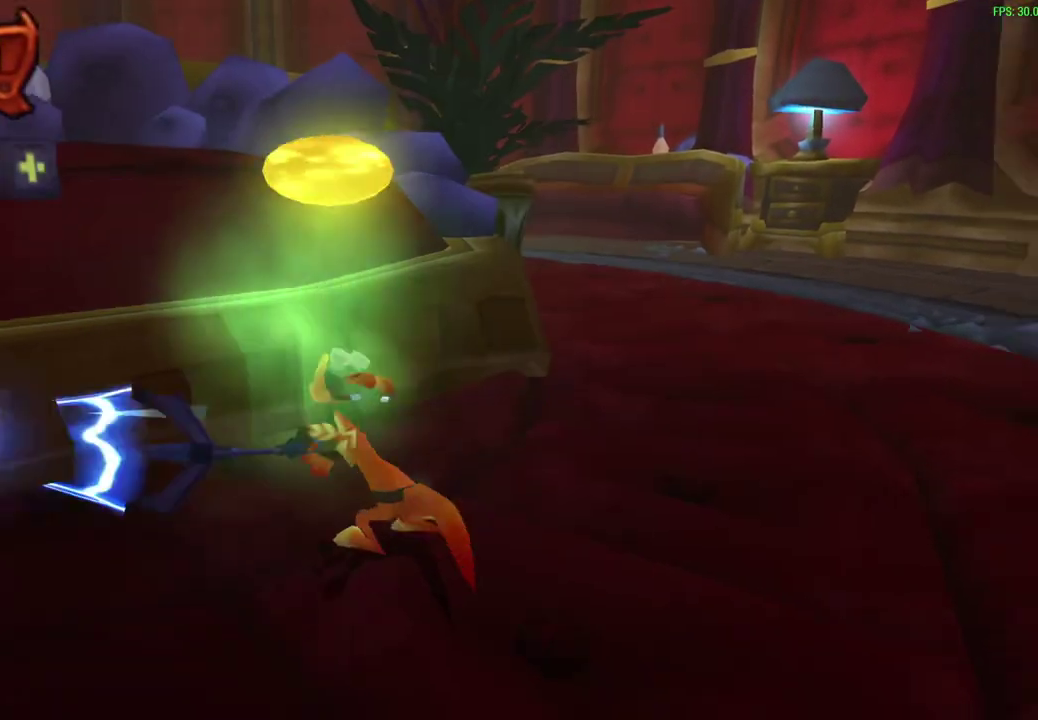
{"dt_ms": 300, "buttons": ["SQUARE"], "left_stick": "up-left", "events": [[67, "SQUARE", "down"], [150, "SQUARE", "up"], [233, "SQUARE", "down"]]}
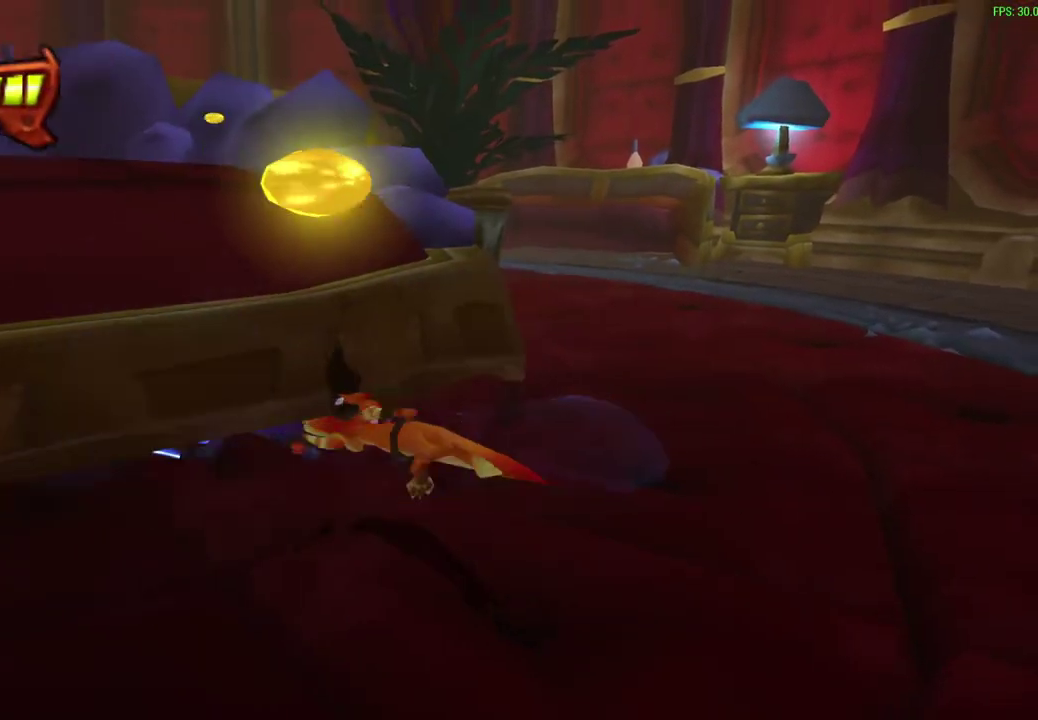
{"dt_ms": 600, "buttons": ["SQUARE"], "left_stick": "up-left", "events": [[17, "SQUARE", "up"], [100, "SQUARE", "down"], [183, "SQUARE", "up"], [250, "SQUARE", "down"], [350, "SQUARE", "up"], [417, "SQUARE", "down"], [517, "SQUARE", "up"], [600, "SQUARE", "down"]]}
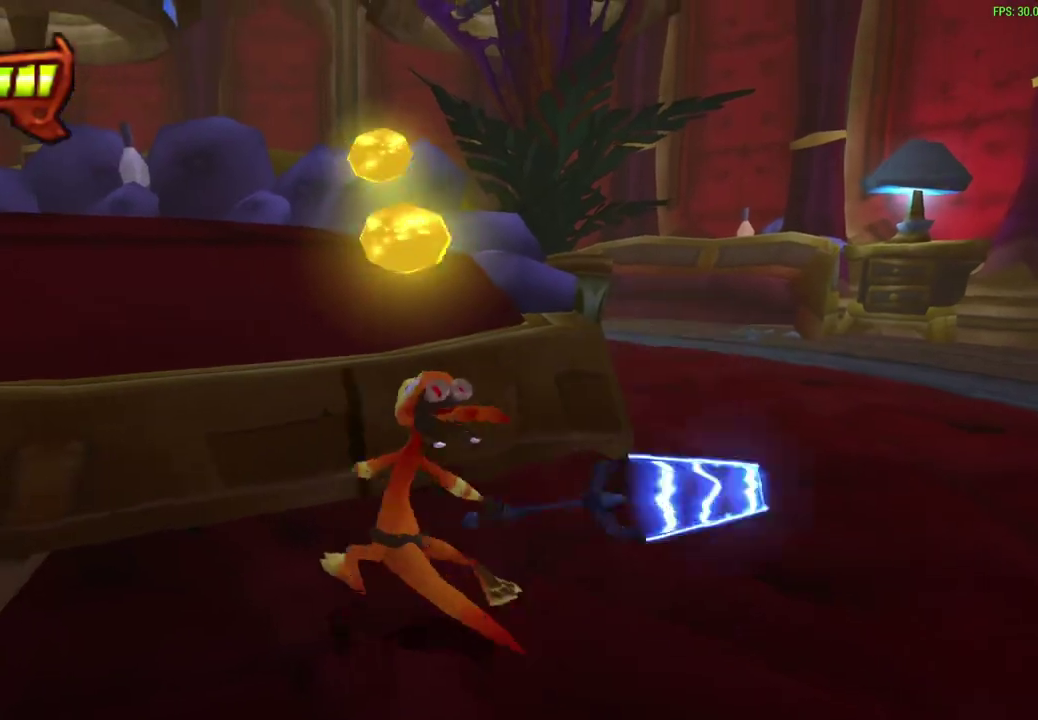
{"dt_ms": 600, "buttons": [], "left_stick": "up", "events": [[83, "SQUARE", "up"], [167, "SQUARE", "down"], [250, "SQUARE", "up"], [250, "left_stick", "up"], [333, "SQUARE", "down"], [433, "SQUARE", "up"], [500, "SQUARE", "down"], [583, "SQUARE", "up"]]}
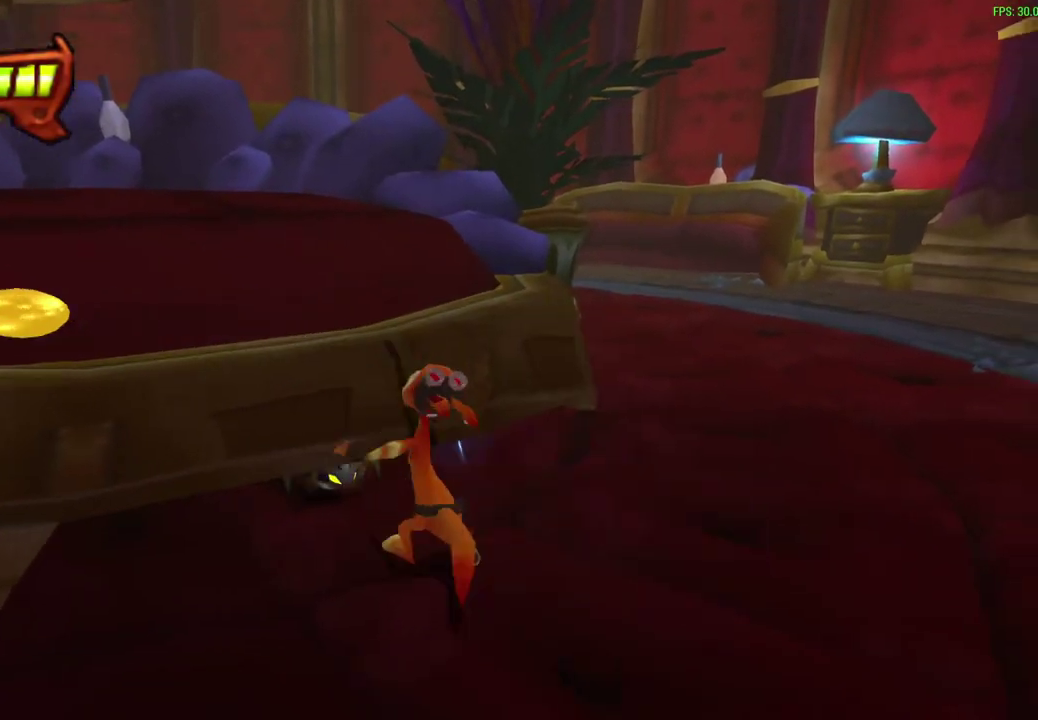
{"dt_ms": 300, "buttons": ["SQUARE"], "left_stick": "up-left", "events": [[33, "left_stick", "up-left"], [83, "SQUARE", "down"], [150, "SQUARE", "up"], [233, "SQUARE", "down"]]}
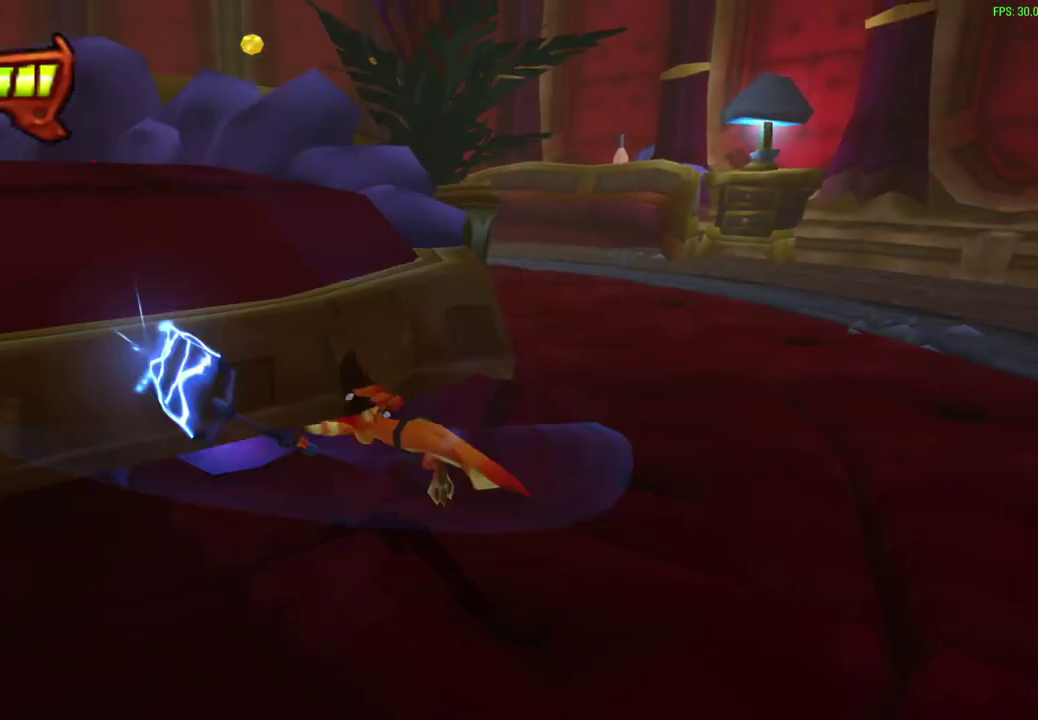
{"dt_ms": 300, "buttons": [], "left_stick": "up", "events": [[17, "SQUARE", "up"], [183, "left_stick", "up"]]}
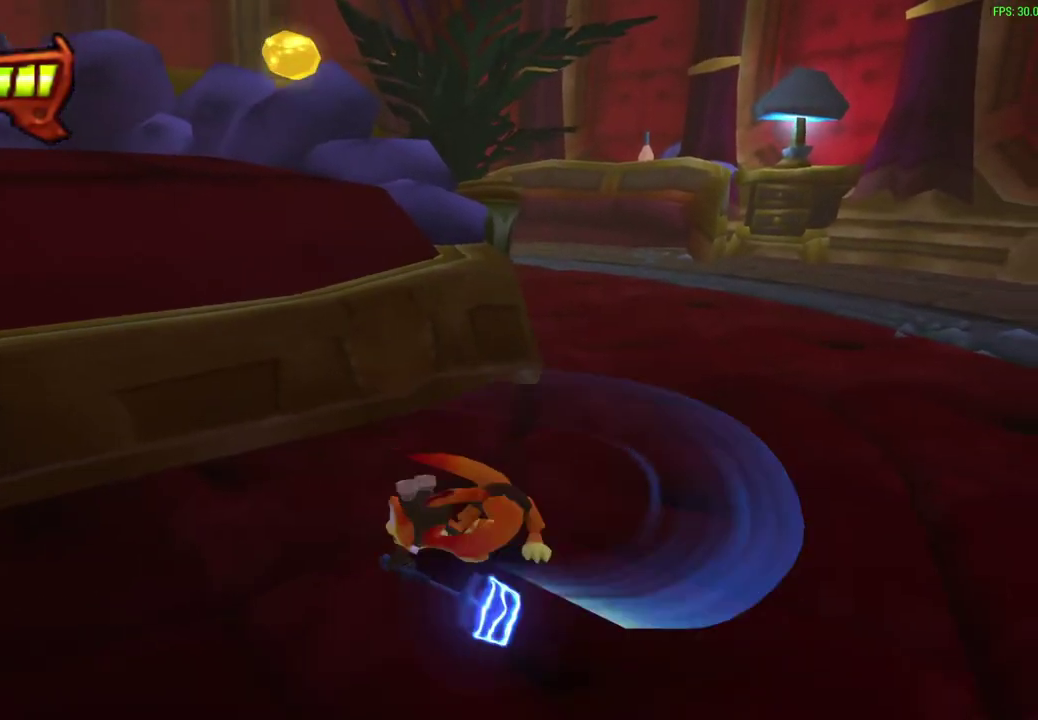
{"dt_ms": 900, "buttons": [], "left_stick": "down-left", "events": [[33, "left_stick", "center"], [150, "left_stick", "up"], [317, "left_stick", "center"], [717, "left_stick", "down-left"]]}
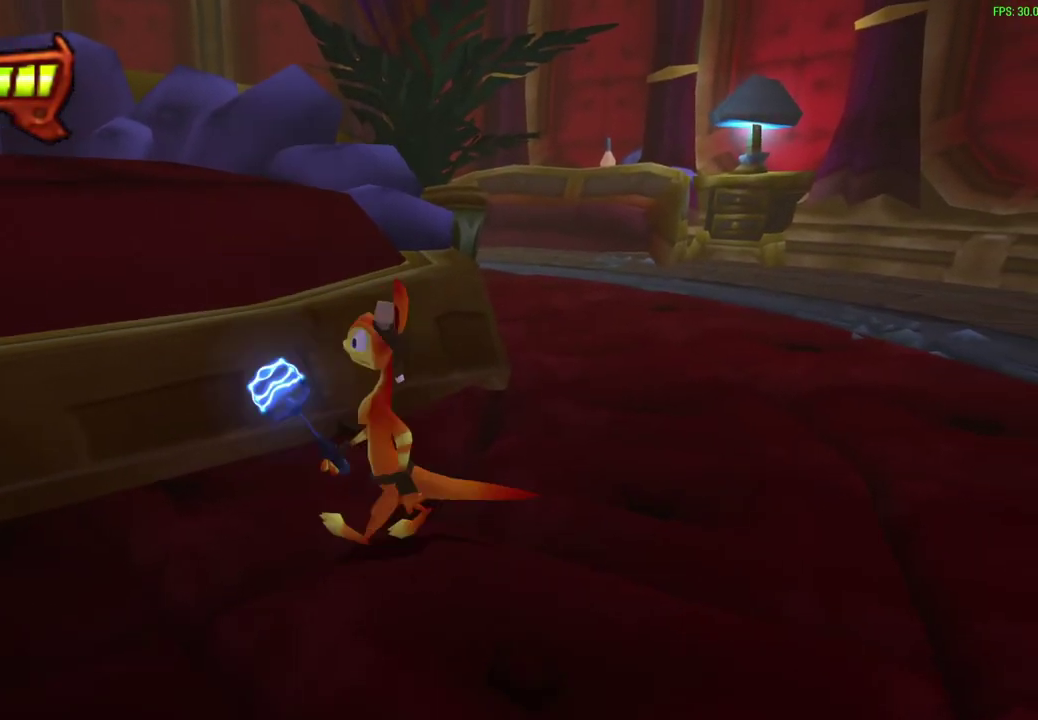
{"dt_ms": 300, "buttons": ["L1"], "left_stick": "left", "events": [[167, "L1", "down"], [267, "left_stick", "left"]]}
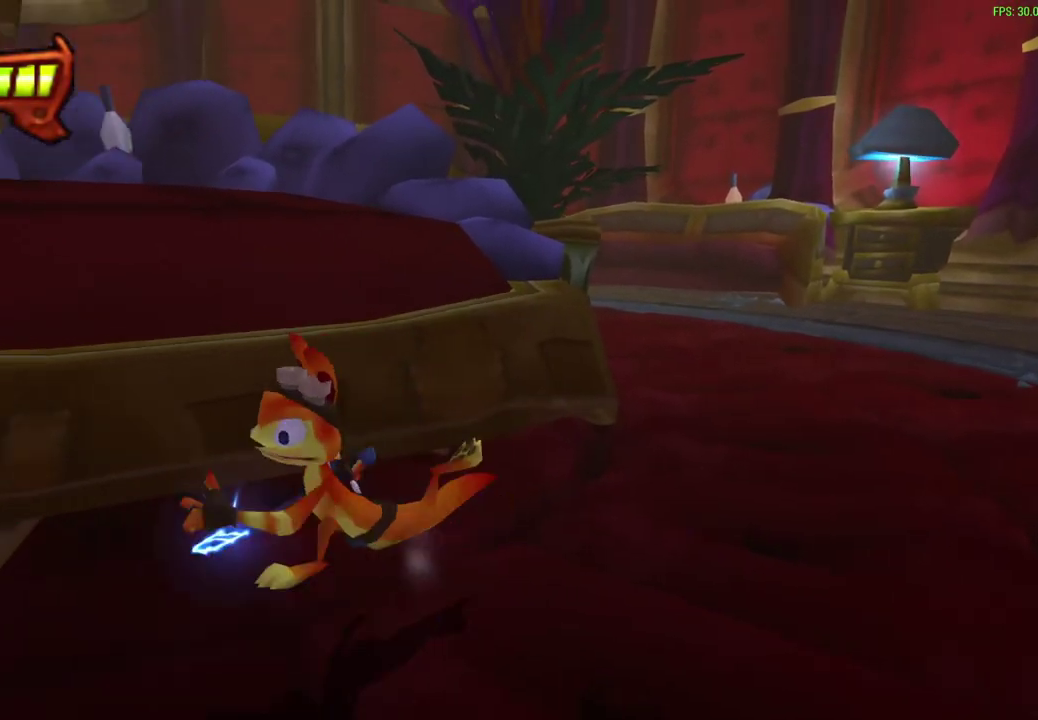
{"dt_ms": 300, "buttons": [], "left_stick": "up-left", "events": [[50, "CROSS", "down"], [117, "left_stick", "up-left"], [200, "CROSS", "up"], [250, "L1", "up"]]}
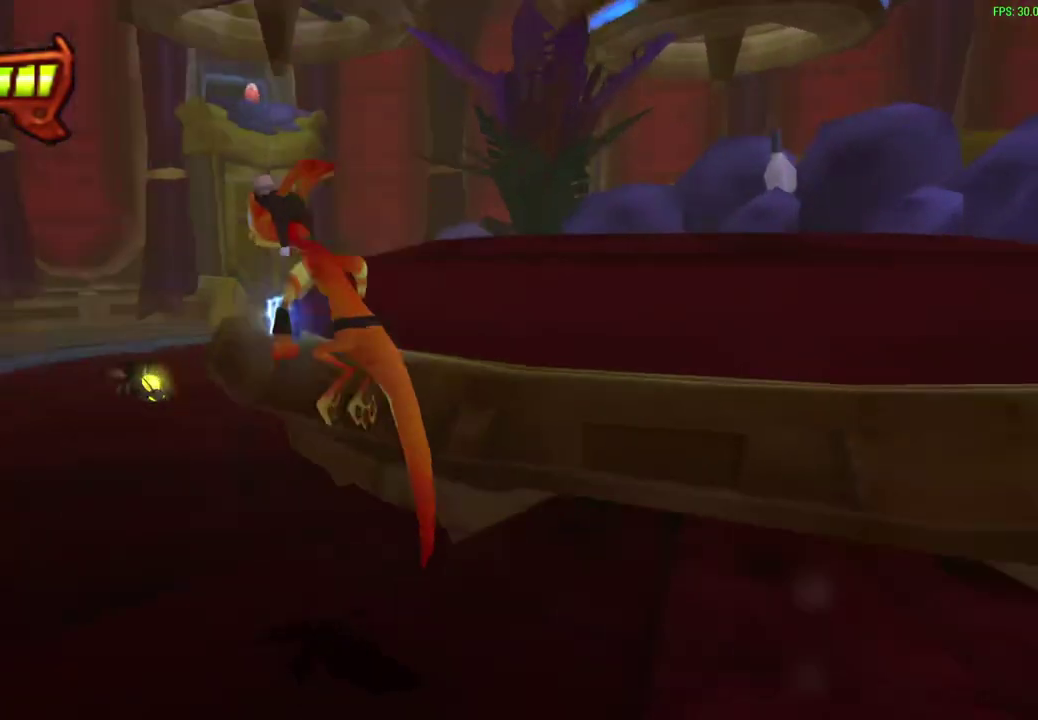
{"dt_ms": 800, "buttons": ["R1"], "left_stick": "up", "events": [[67, "R1", "down"], [67, "left_stick", "up"]]}
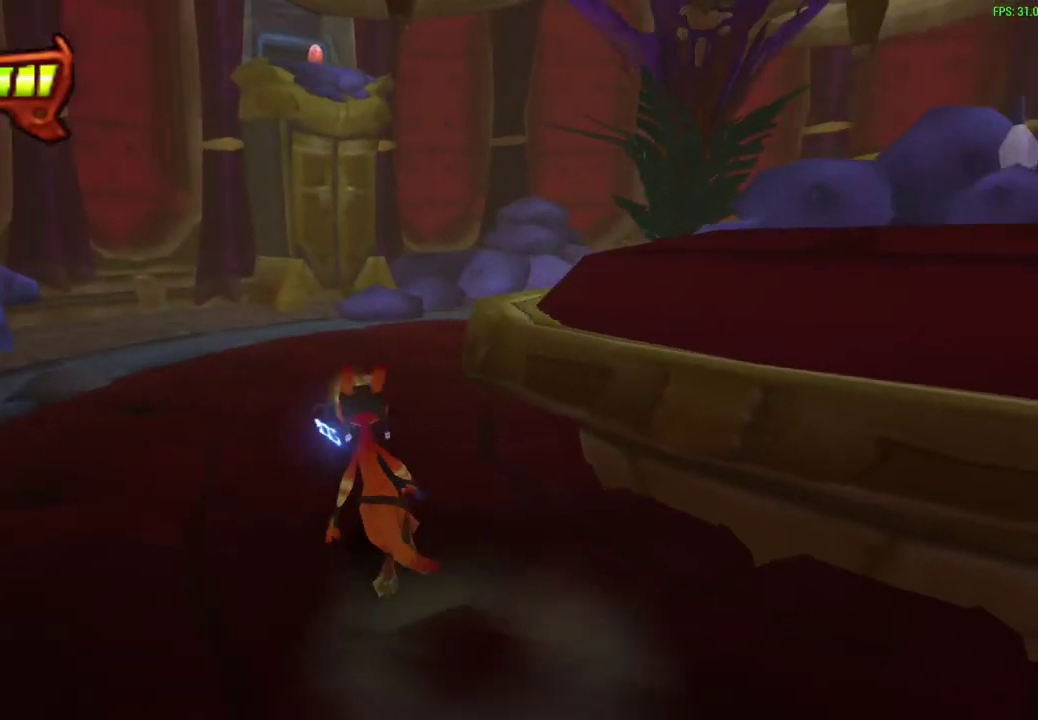
{"dt_ms": 600, "buttons": ["SQUARE"], "left_stick": "up-left", "events": [[67, "SQUARE", "down"], [117, "left_stick", "up-left"], [183, "R1", "up"], [183, "SQUARE", "up"], [250, "R1", "down"], [267, "SQUARE", "down"], [350, "SQUARE", "up"], [367, "R1", "up"], [433, "SQUARE", "down"], [533, "SQUARE", "up"], [600, "SQUARE", "down"]]}
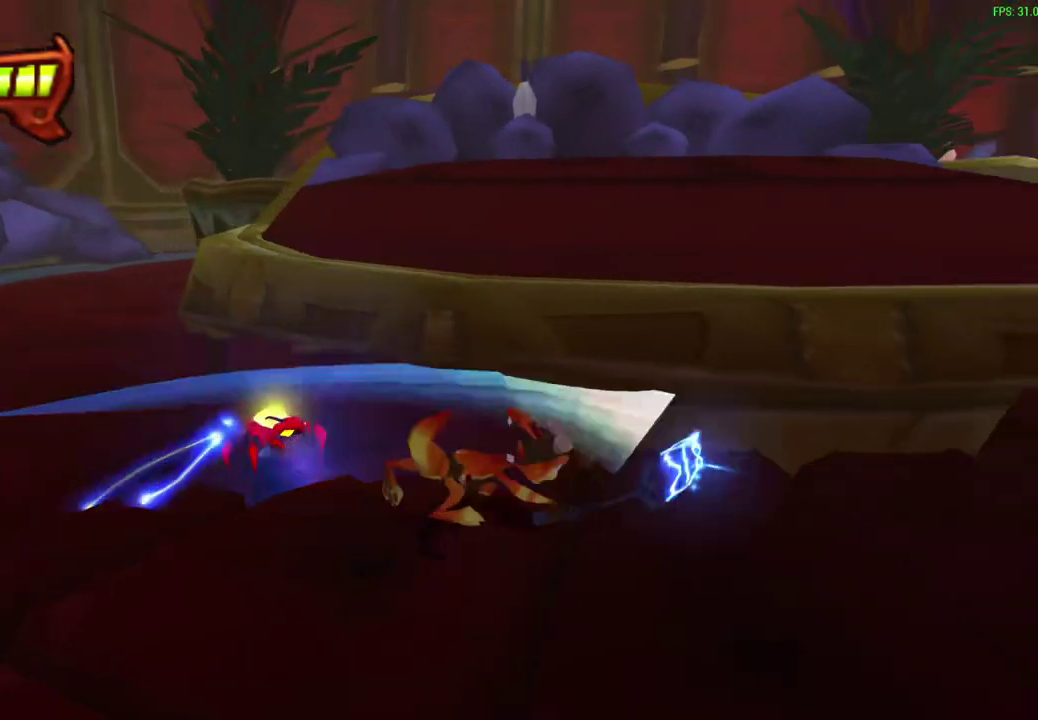
{"dt_ms": 300, "buttons": [], "left_stick": "up-left", "events": [[83, "SQUARE", "up"], [150, "left_stick", "down-right"], [167, "SQUARE", "down"], [217, "left_stick", "up-left"], [267, "SQUARE", "up"]]}
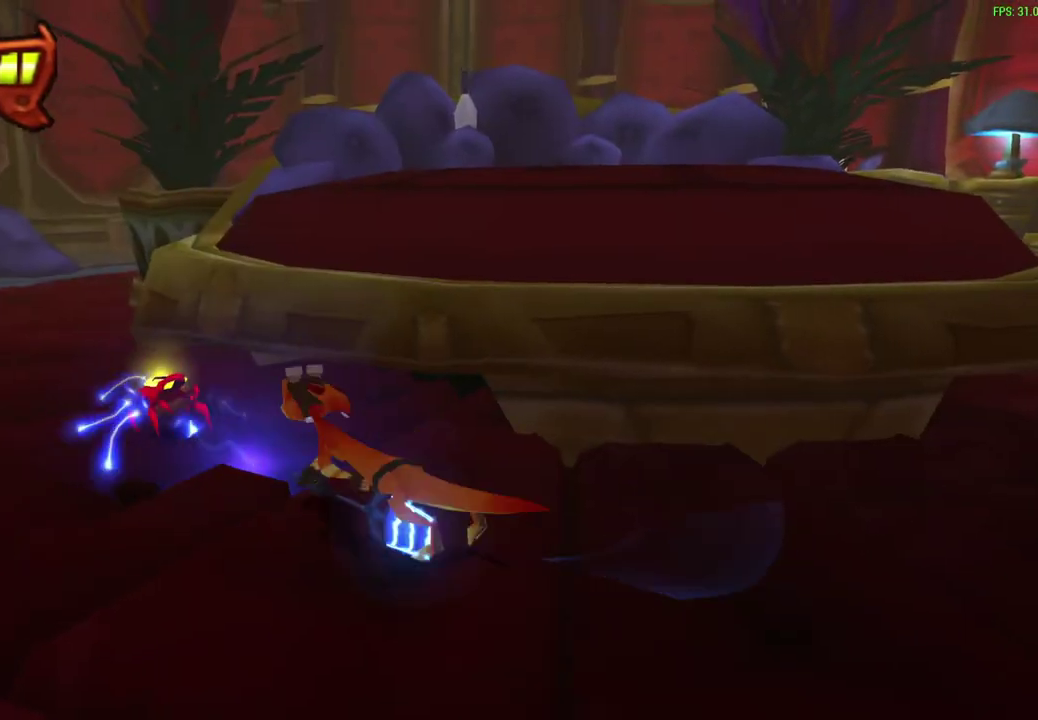
{"dt_ms": 300, "buttons": [], "left_stick": "up-left", "events": [[33, "SQUARE", "down"], [117, "SQUARE", "up"], [200, "SQUARE", "down"], [283, "SQUARE", "up"]]}